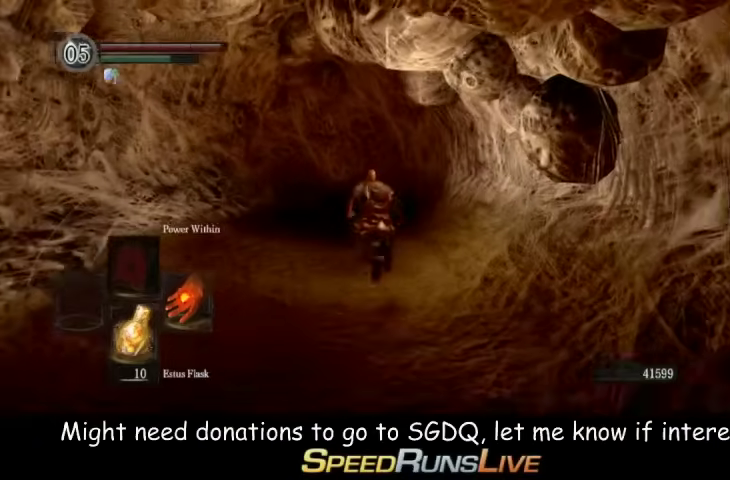
Gameplay with a controller (Xbox layout); each line is a JSON object with the inputs held at the frame after it. "events" lists button and stick changes between this image and that frame as [ms after this image, input, new state], when the widget could be followed in between. This overlay highlights the sticks when they move; stick clicks (L3 R3) are not distinguishable. Not read: L3 R3.
{"buttons": ["B"], "left_stick": "up", "right_stick": "left", "events": [[500, "right_stick", "left"]]}
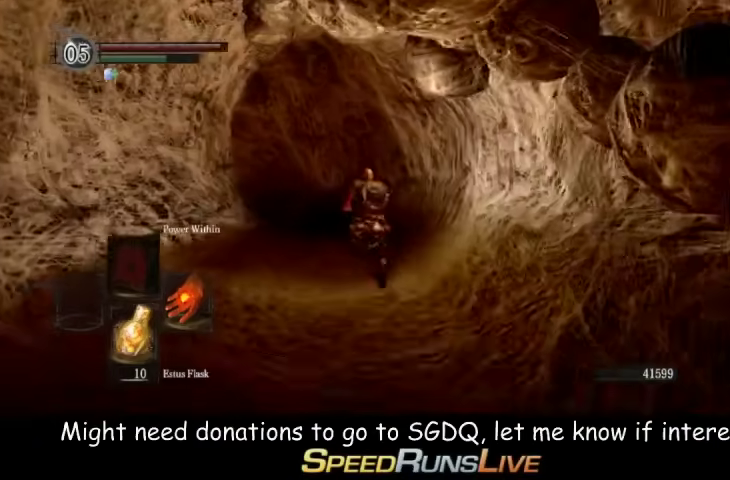
{"buttons": ["B"], "left_stick": "up", "right_stick": "center", "events": [[133, "right_stick", "center"], [300, "right_stick", "left"], [433, "right_stick", "center"]]}
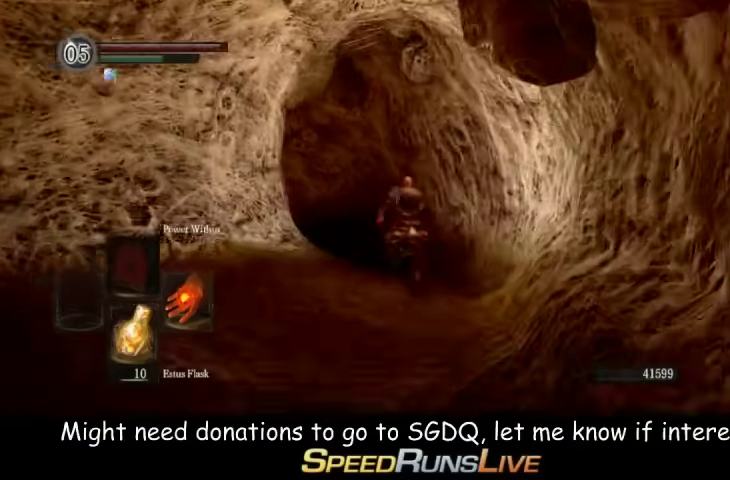
{"buttons": ["B"], "left_stick": "up", "right_stick": "center", "events": [[167, "right_stick", "left"], [300, "right_stick", "center"]]}
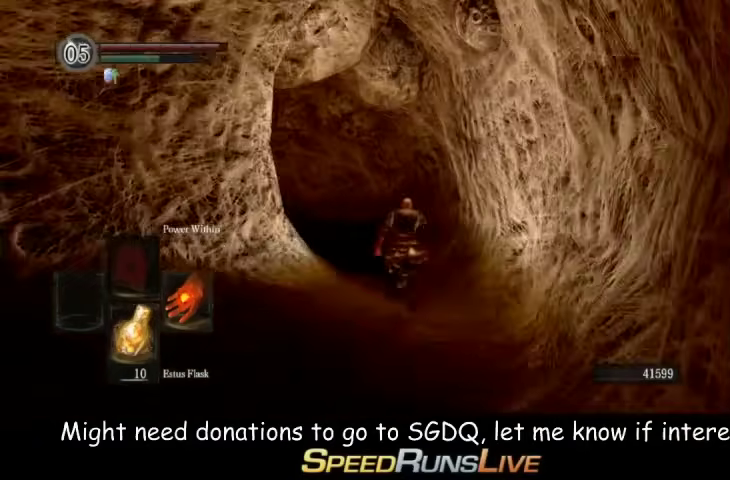
{"buttons": ["B"], "left_stick": "up", "right_stick": "center", "events": [[167, "right_stick", "down-left"], [300, "right_stick", "left"], [367, "right_stick", "center"]]}
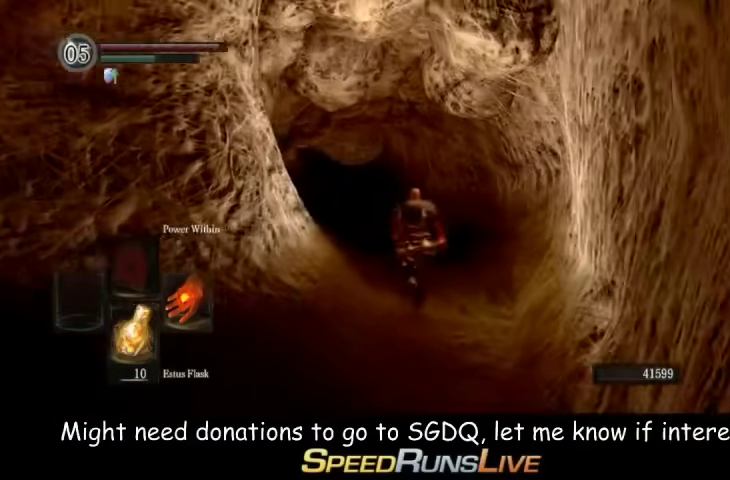
{"buttons": ["B"], "left_stick": "up", "right_stick": "center", "events": [[167, "right_stick", "left"], [300, "right_stick", "center"]]}
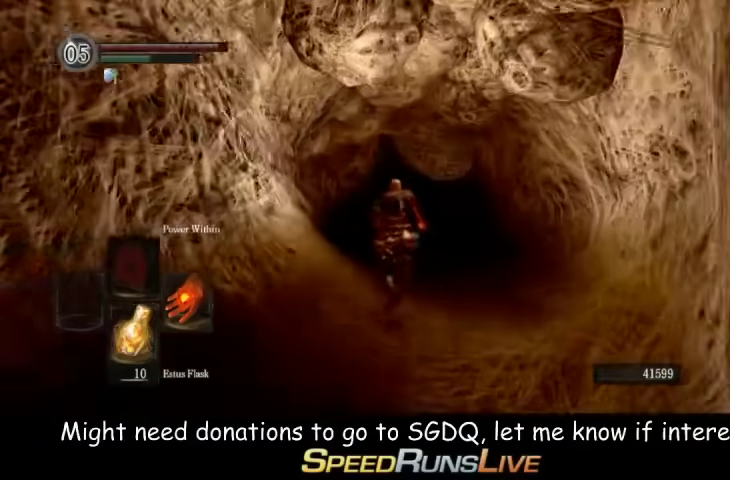
{"buttons": ["B"], "left_stick": "up", "right_stick": "center", "events": [[167, "right_stick", "left"], [233, "right_stick", "center"]]}
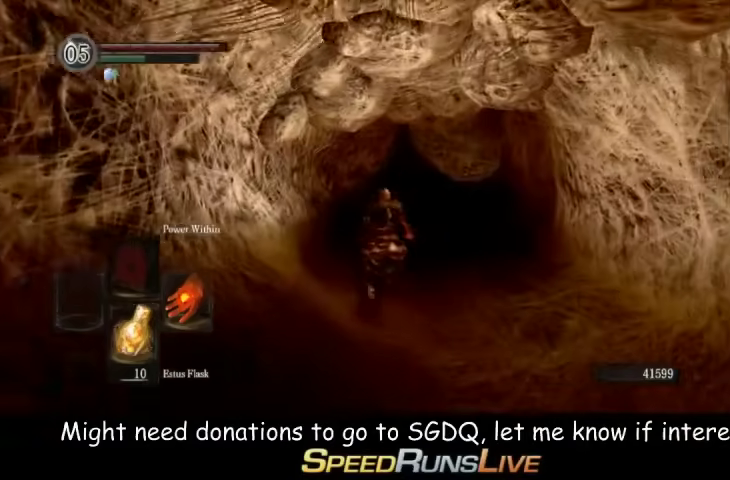
{"buttons": ["B"], "left_stick": "up", "right_stick": "center", "events": [[233, "left_stick", "up-right"], [233, "right_stick", "up"], [300, "right_stick", "center"], [433, "left_stick", "up"]]}
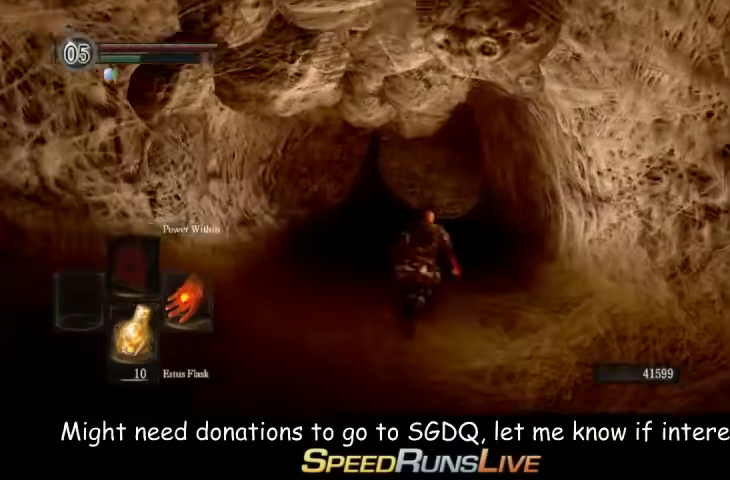
{"buttons": ["B"], "left_stick": "up", "right_stick": "center", "events": [[100, "right_stick", "right"], [167, "right_stick", "center"]]}
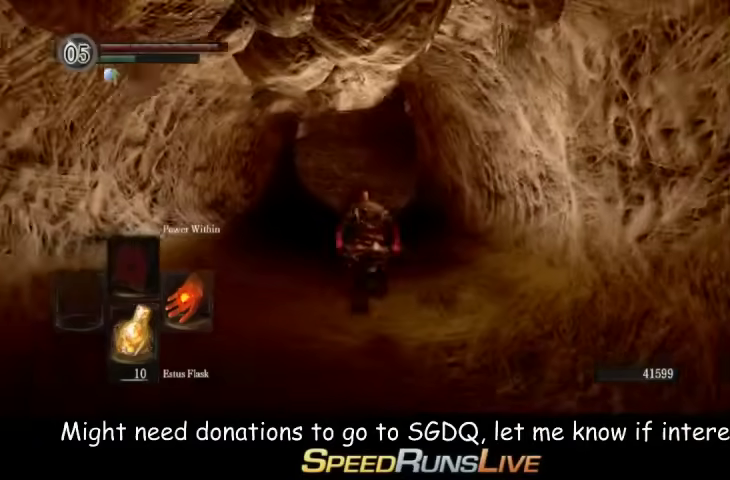
{"buttons": ["B"], "left_stick": "up", "right_stick": "center", "events": [[33, "B", "up"], [500, "B", "down"]]}
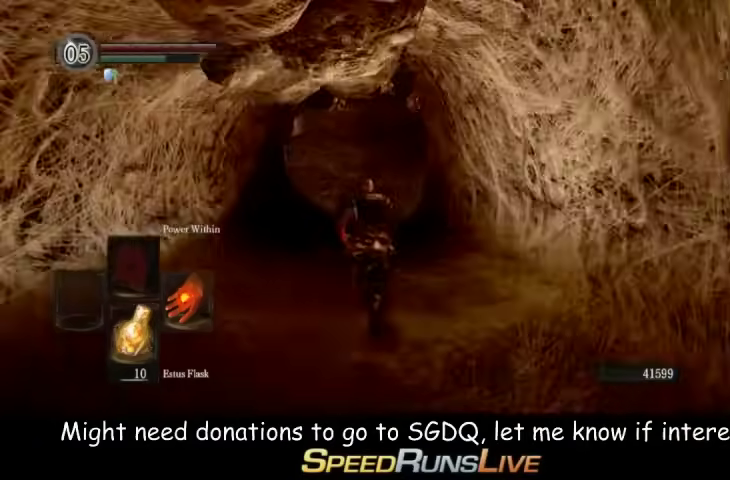
{"buttons": ["B"], "left_stick": "up", "right_stick": "center", "events": [[300, "right_stick", "right"], [433, "right_stick", "center"]]}
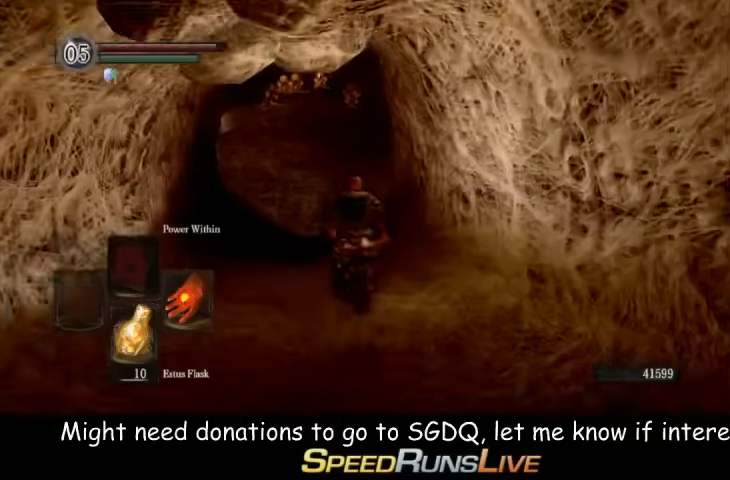
{"buttons": ["B"], "left_stick": "up", "right_stick": "center", "events": []}
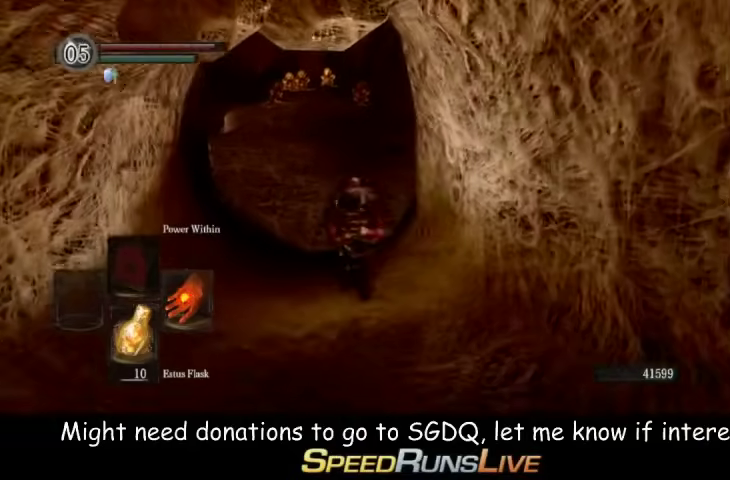
{"buttons": ["B"], "left_stick": "up", "right_stick": "center", "events": [[233, "right_stick", "right"], [367, "right_stick", "center"]]}
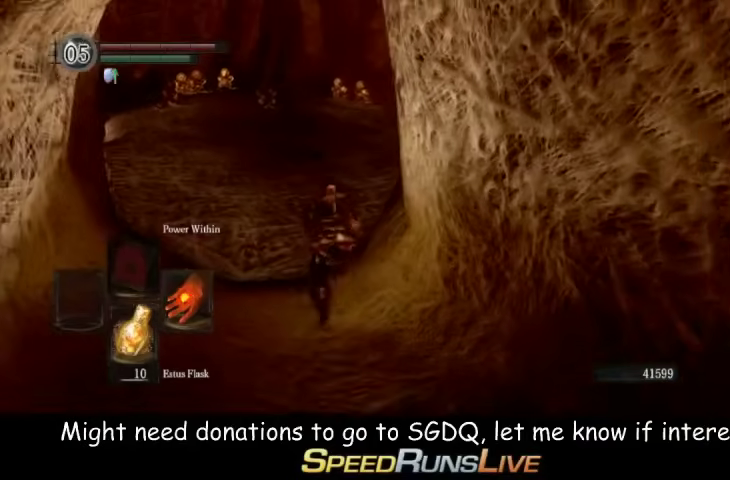
{"buttons": ["B"], "left_stick": "up", "right_stick": "down-right", "events": [[467, "right_stick", "down-right"]]}
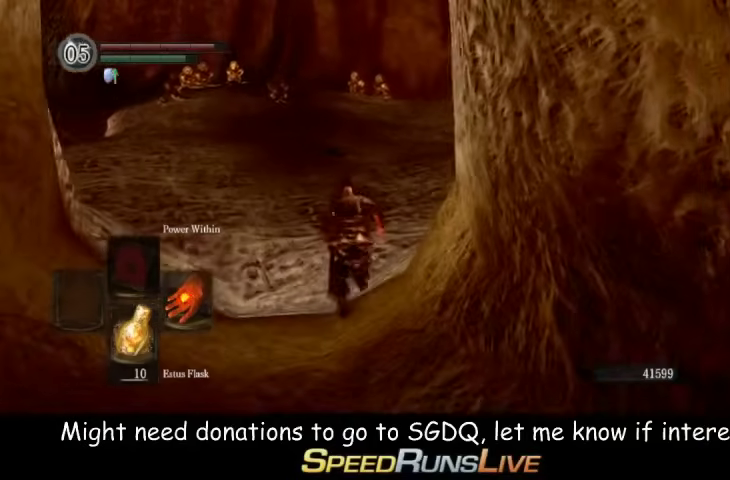
{"buttons": ["B"], "left_stick": "up", "right_stick": "center", "events": [[33, "right_stick", "right"], [100, "right_stick", "center"]]}
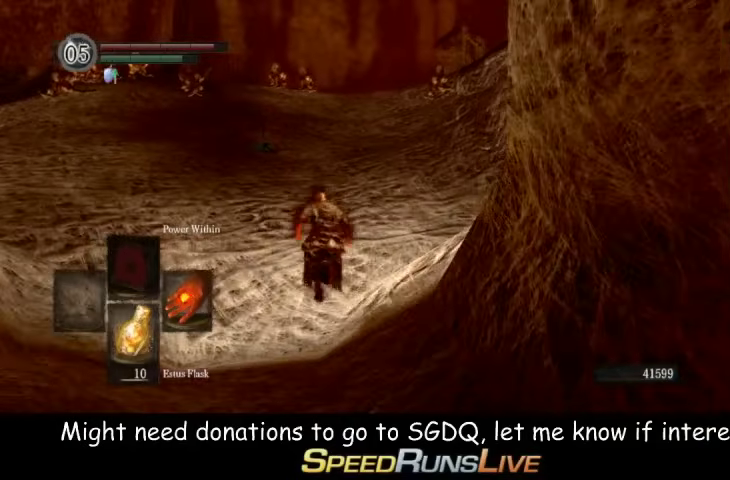
{"buttons": ["B"], "left_stick": "up", "right_stick": "center", "events": [[100, "right_stick", "down-right"], [167, "right_stick", "right"], [233, "right_stick", "center"]]}
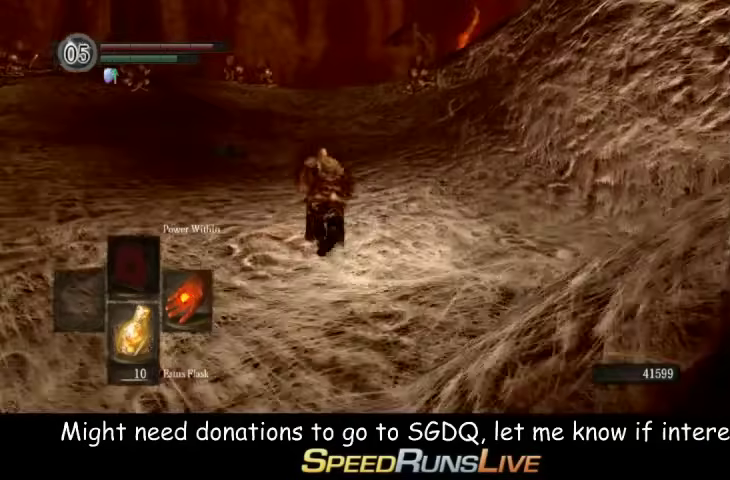
{"buttons": ["B"], "left_stick": "up", "right_stick": "center", "events": []}
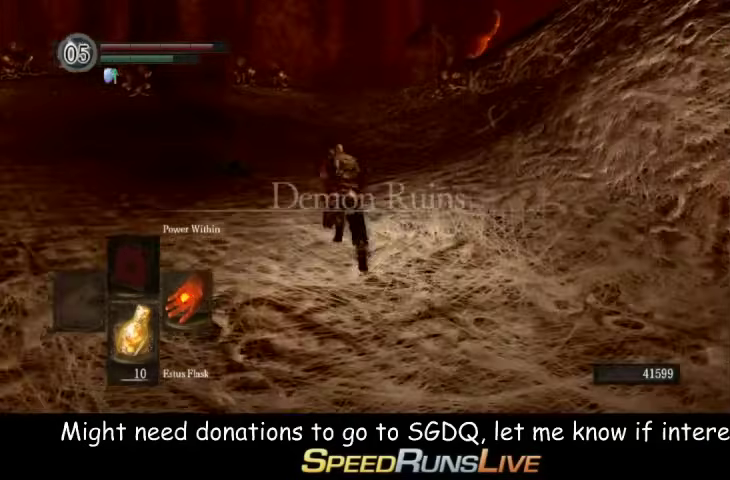
{"buttons": ["B"], "left_stick": "up", "right_stick": "center", "events": []}
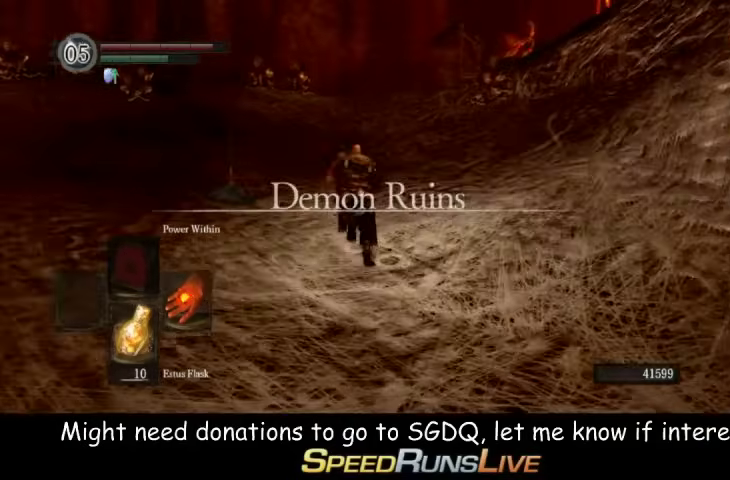
{"buttons": ["B"], "left_stick": "up", "right_stick": "down-right", "events": [[467, "right_stick", "down-right"]]}
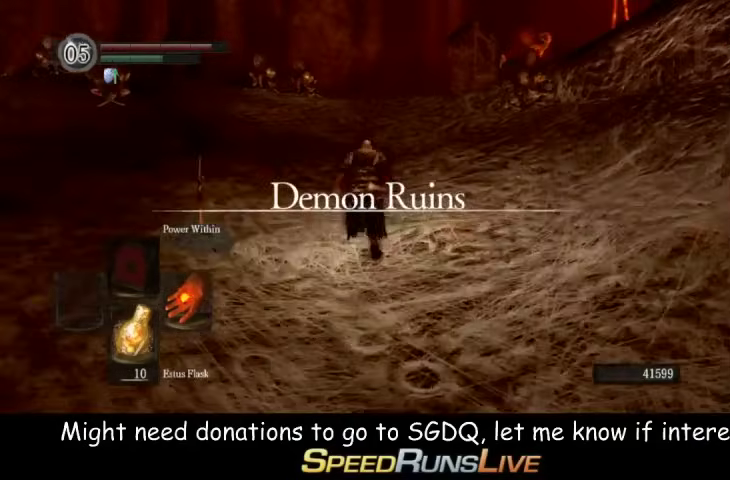
{"buttons": ["B"], "left_stick": "up", "right_stick": "center", "events": [[33, "right_stick", "center"]]}
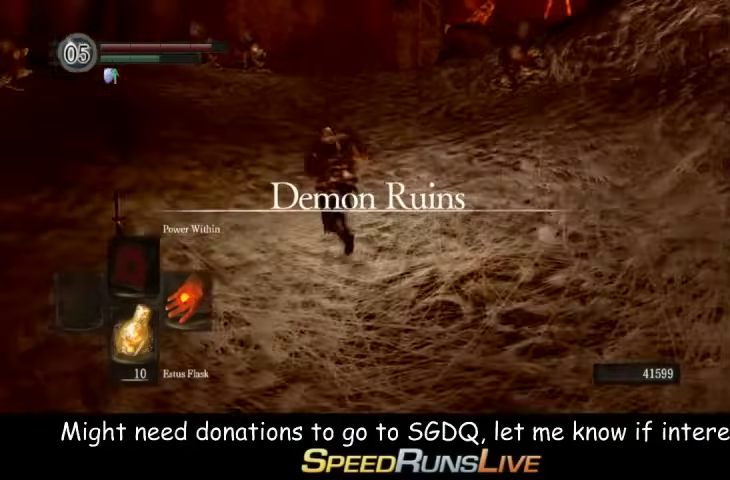
{"buttons": ["B"], "left_stick": "up", "right_stick": "center", "events": [[300, "right_stick", "down"], [367, "right_stick", "center"]]}
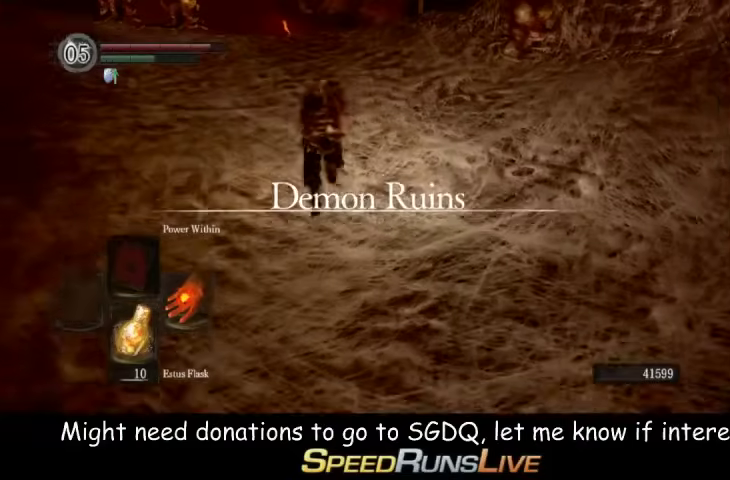
{"buttons": ["B"], "left_stick": "up", "right_stick": "down", "events": [[467, "right_stick", "down"]]}
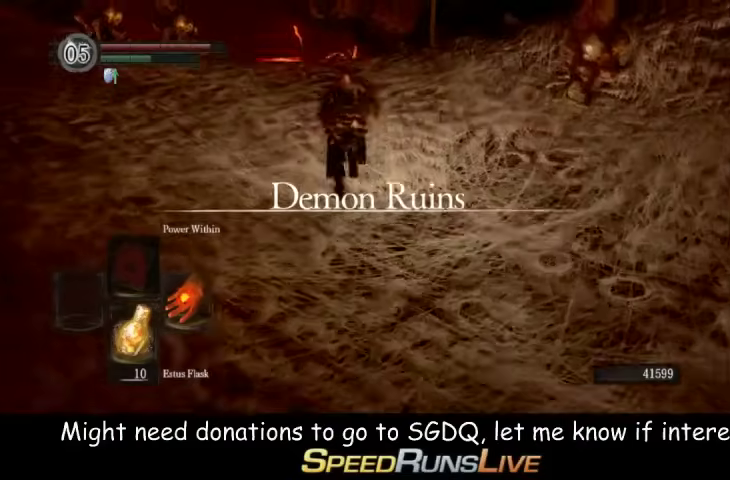
{"buttons": ["B"], "left_stick": "up", "right_stick": "center", "events": [[100, "right_stick", "center"]]}
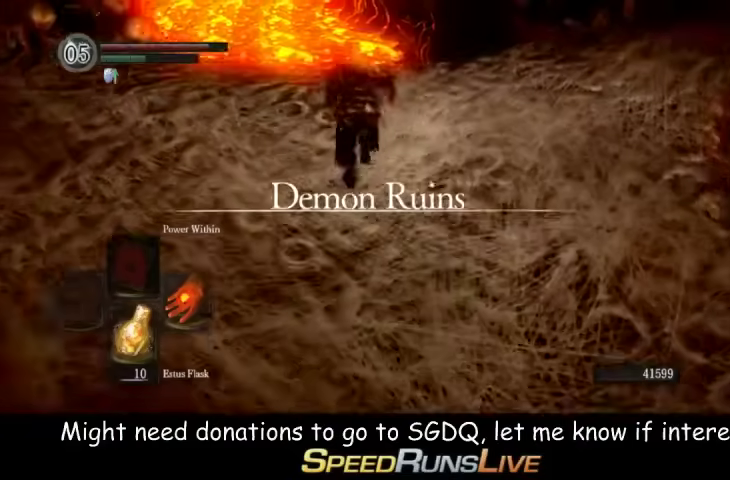
{"buttons": ["B"], "left_stick": "up", "right_stick": "center", "events": [[100, "right_stick", "down"], [233, "right_stick", "center"]]}
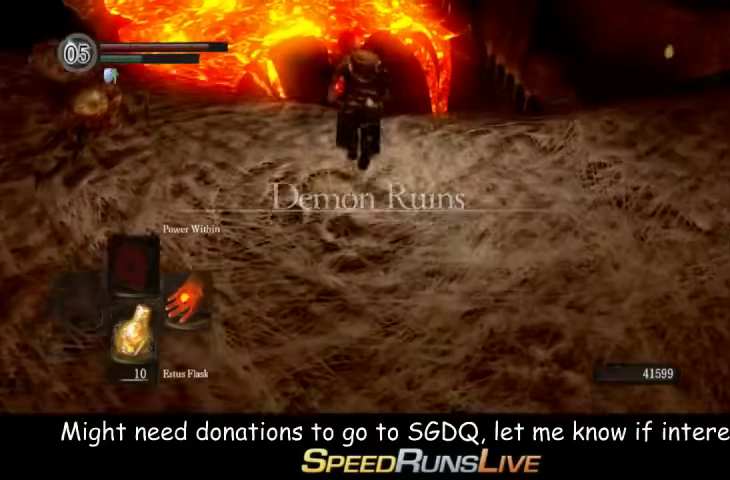
{"buttons": [], "left_stick": "up", "right_stick": "center", "events": [[167, "right_stick", "down"], [300, "right_stick", "center"], [400, "B", "up"]]}
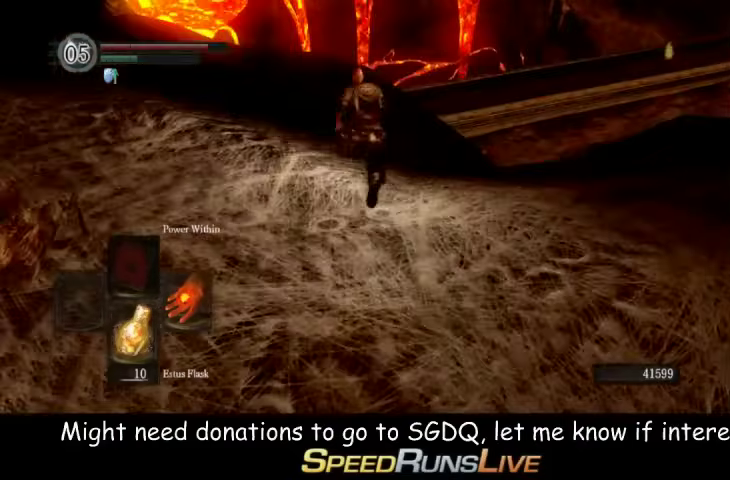
{"buttons": [], "left_stick": "up-left", "right_stick": "center", "events": [[333, "left_stick", "up-left"]]}
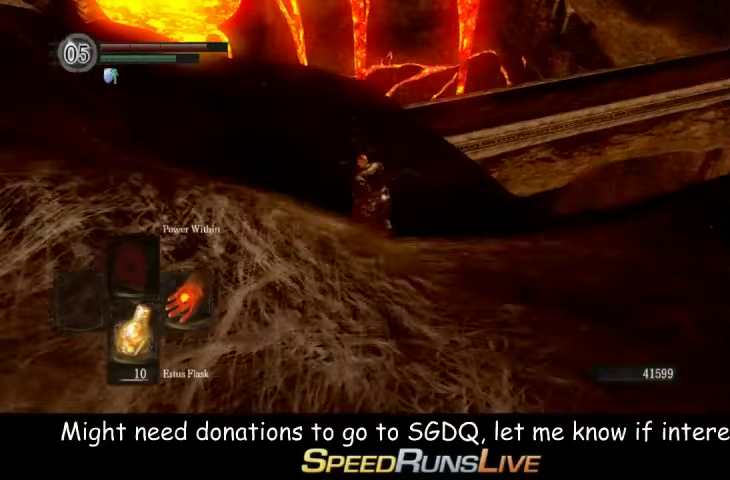
{"buttons": ["B"], "left_stick": "up", "right_stick": "center", "events": [[400, "B", "down"], [400, "left_stick", "up"]]}
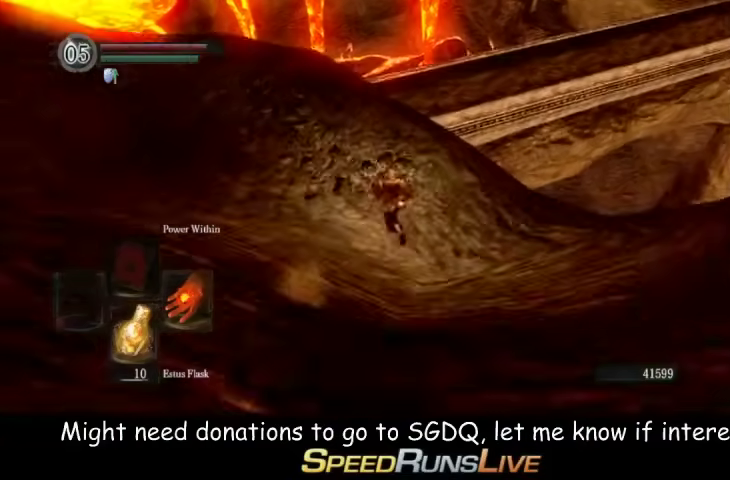
{"buttons": [], "left_stick": "up", "right_stick": "center", "events": [[33, "B", "up"]]}
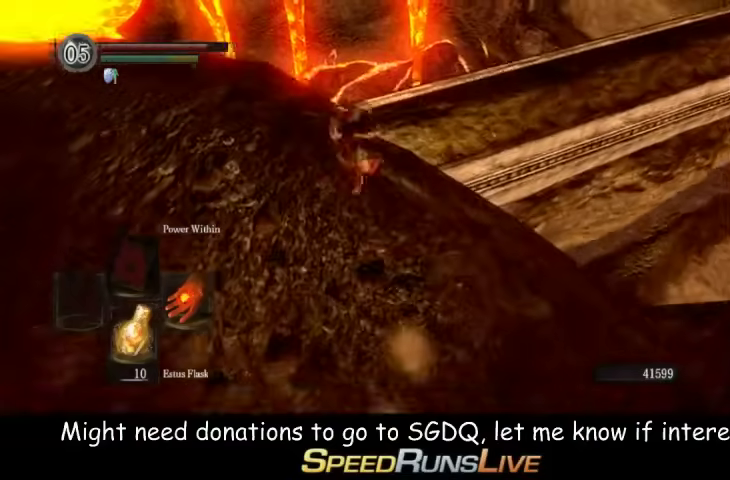
{"buttons": [], "left_stick": "up", "right_stick": "up-right", "events": [[33, "right_stick", "right"], [467, "right_stick", "up-right"]]}